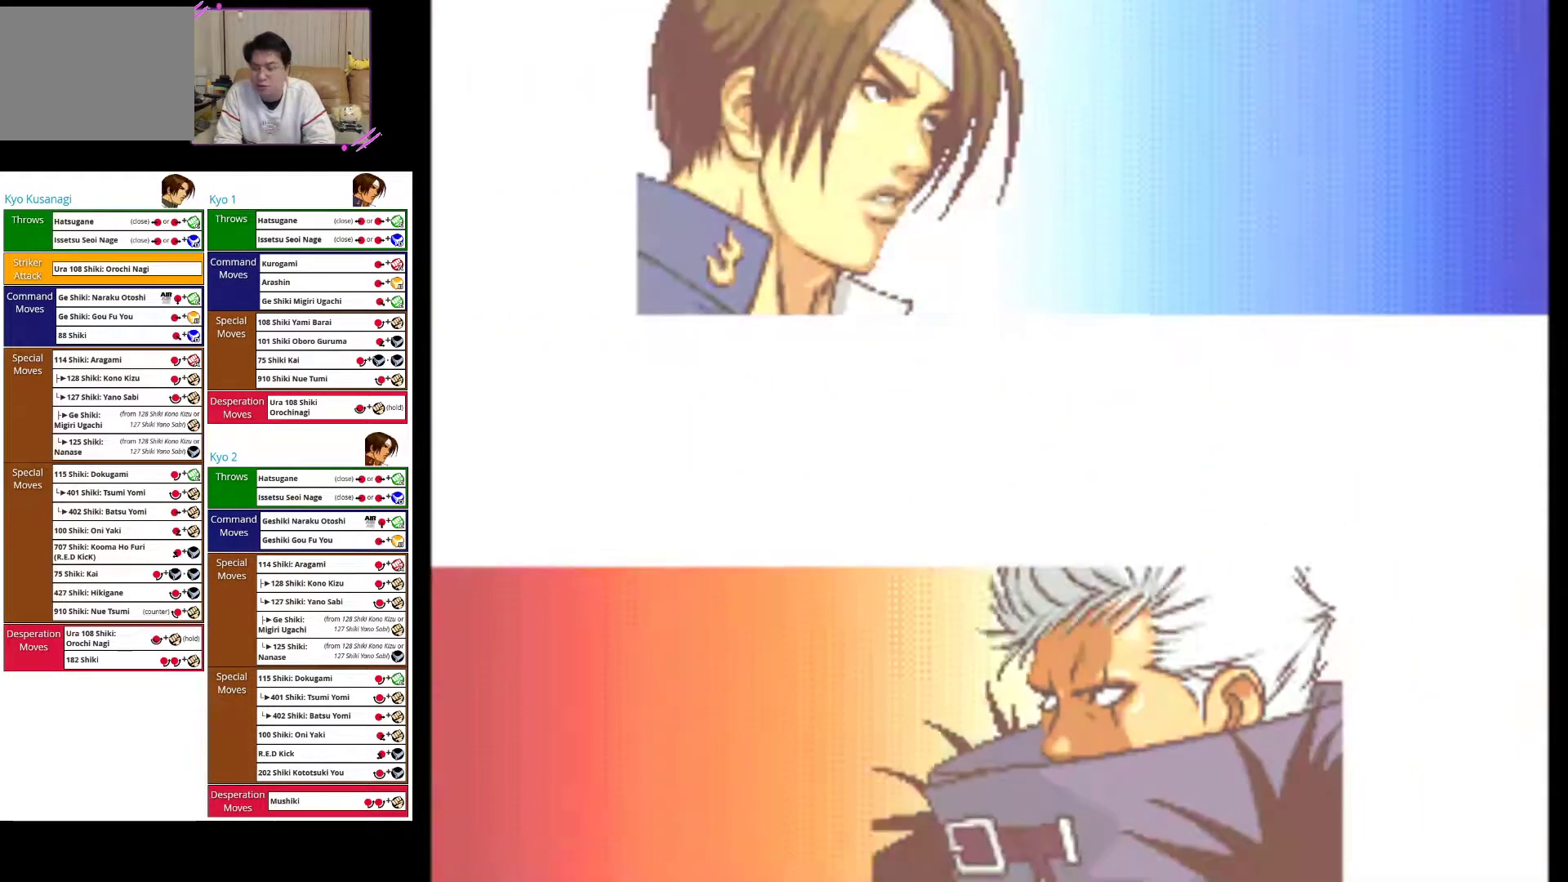
Gameplay with a controller (arcade stick); each line is a JSON object with the inputs held at the frame after it. "events" lists button and stick changes between this image and that frame as [ms after this image, input, new state], when the widget could be followed in between. Not read: L3 R3.
{"buttons": [], "left_stick": "left", "events": [[200, "CROSS", "up"], [250, "SQUARE", "down"], [467, "SQUARE", "up"]]}
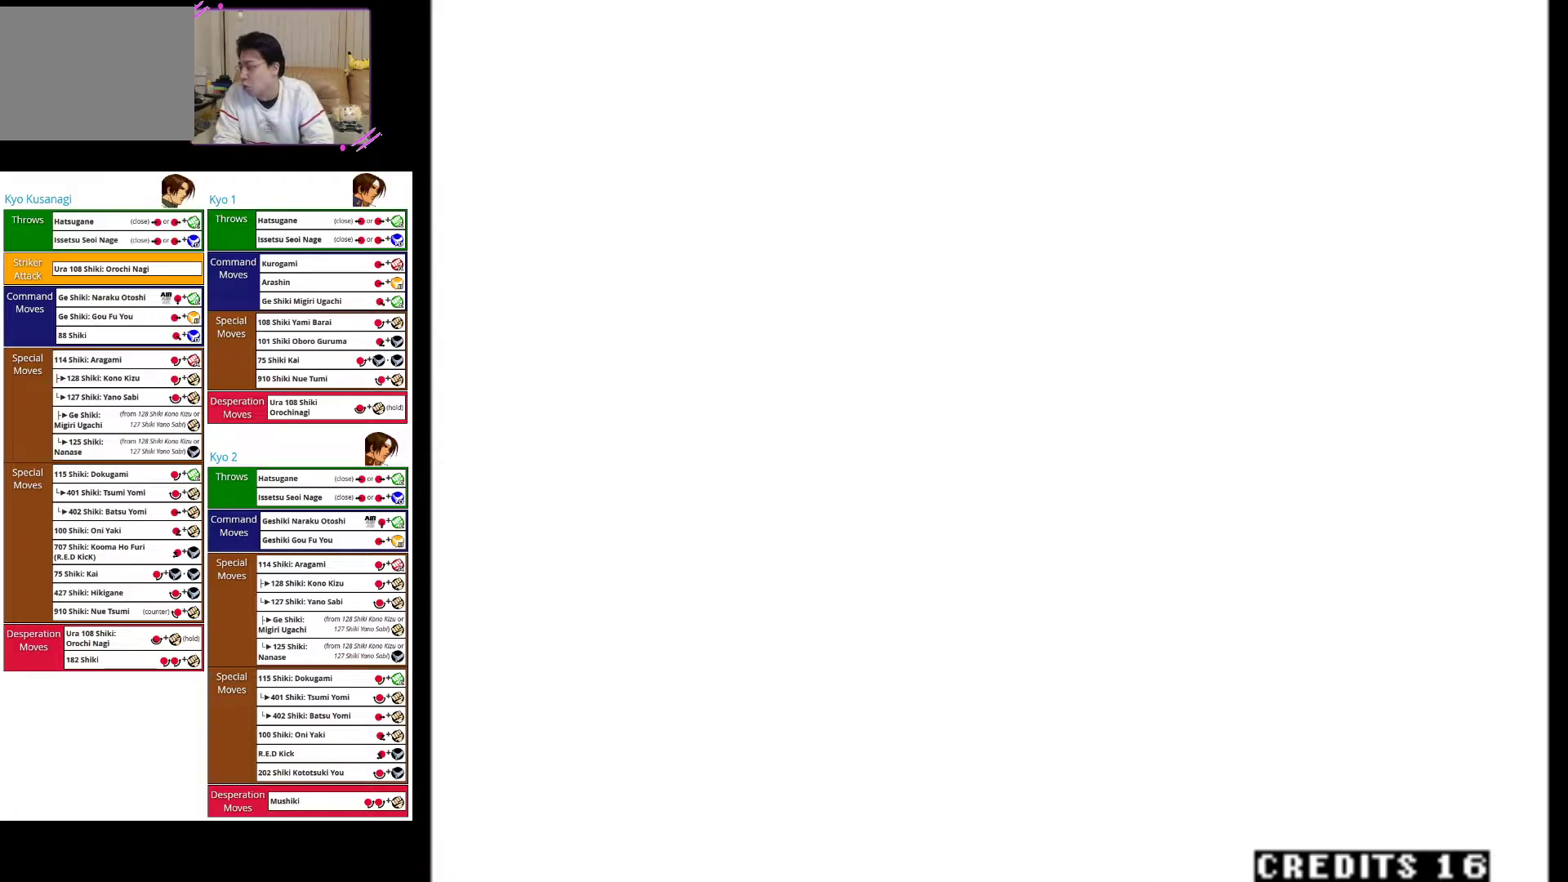
{"buttons": [], "left_stick": "left", "events": [[100, "CROSS", "down"], [317, "CROSS", "up"]]}
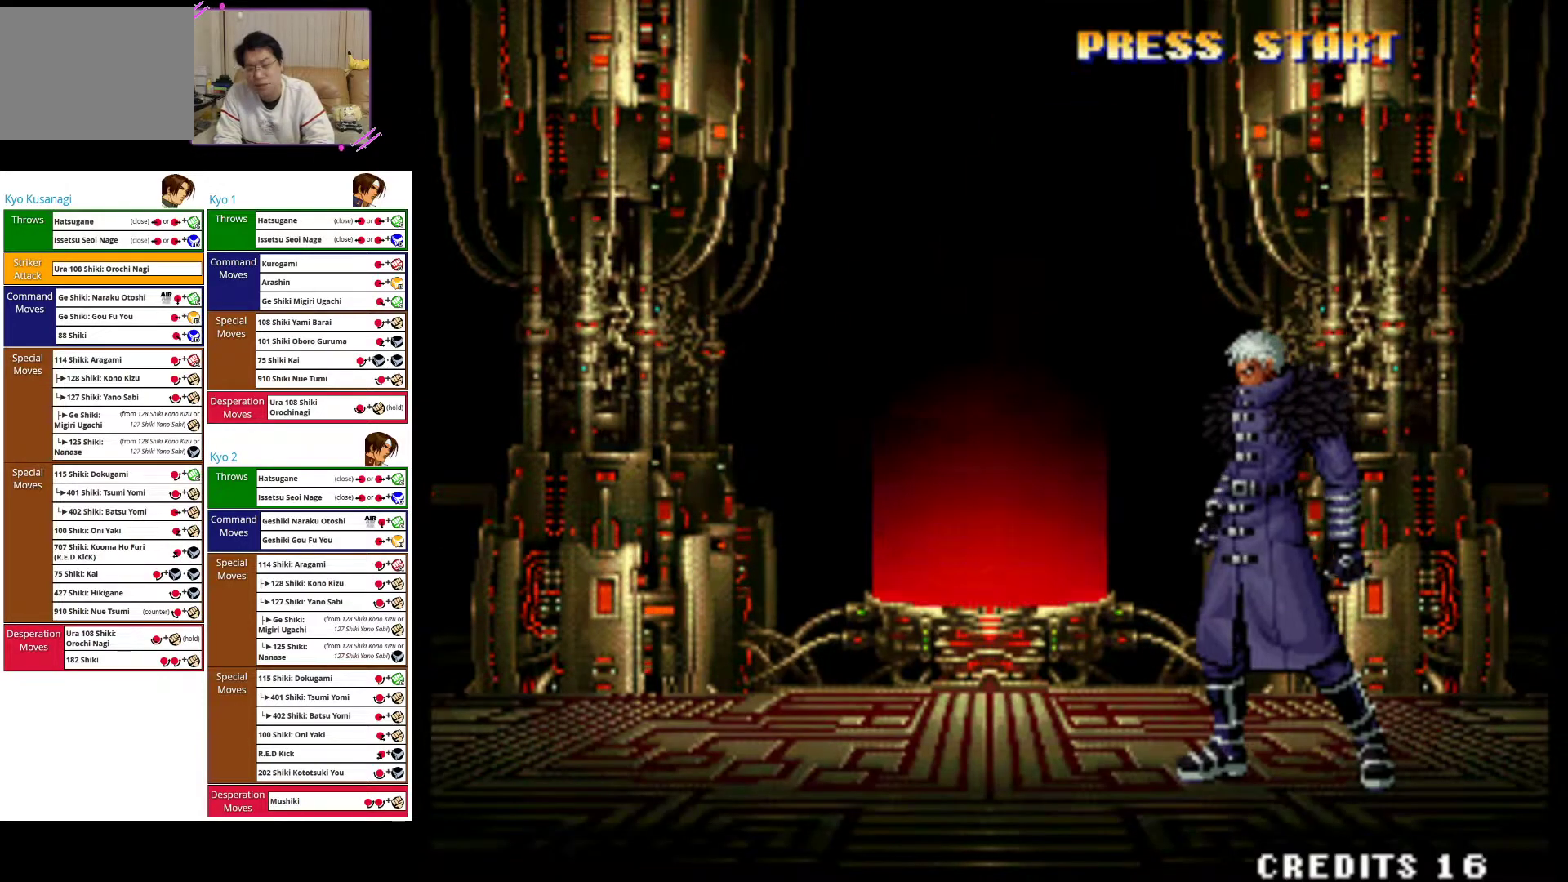
{"buttons": [], "left_stick": "left", "events": [[100, "SQUARE", "down"], [350, "SQUARE", "up"]]}
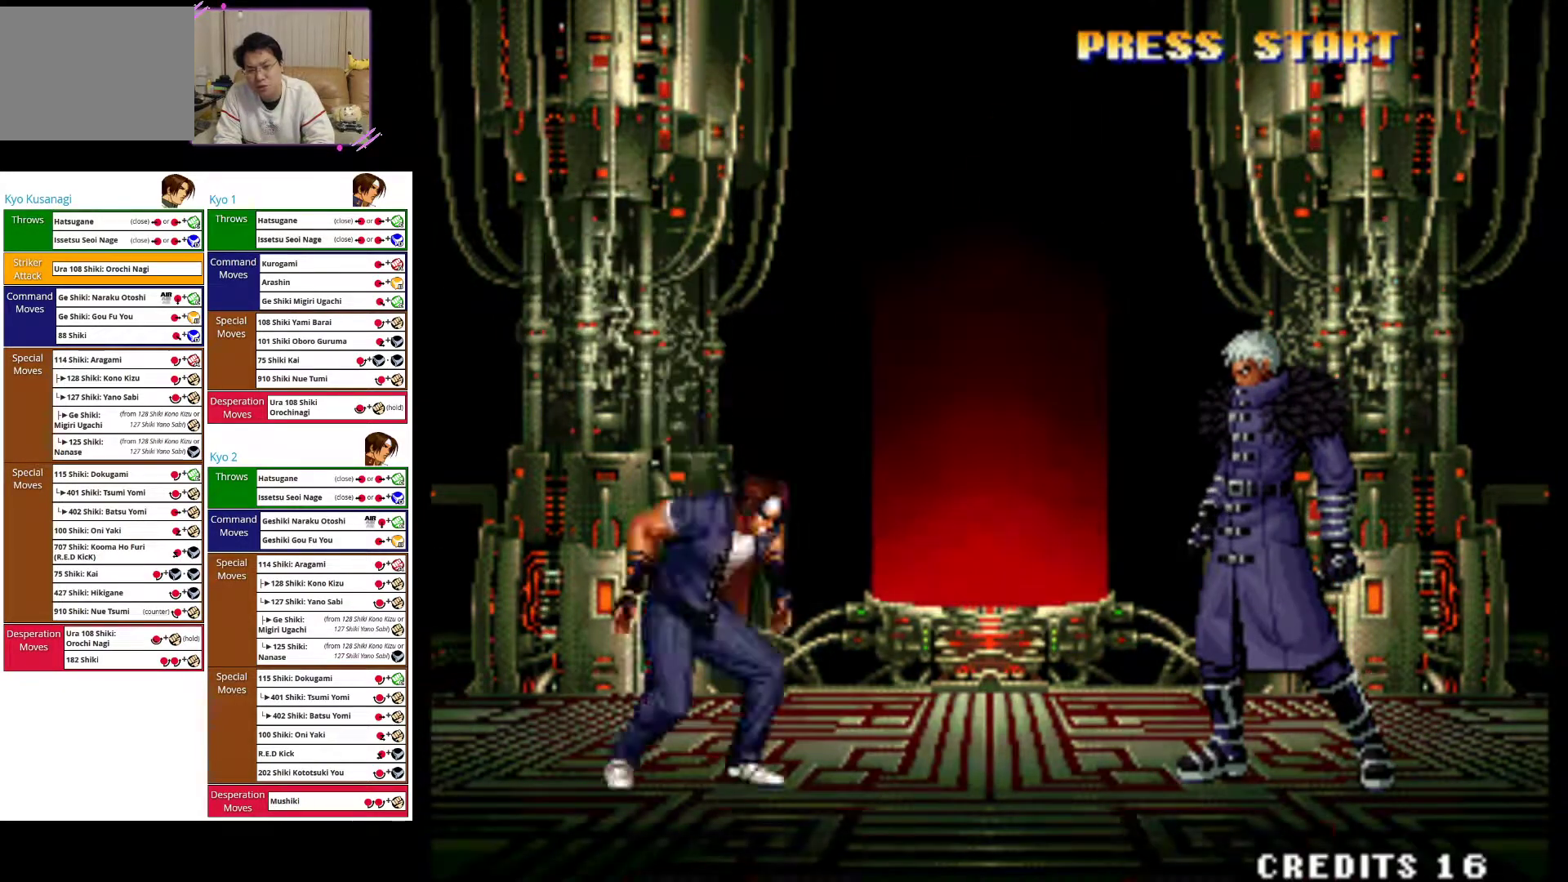
{"buttons": [], "left_stick": "left", "events": [[33, "SQUARE", "down"], [200, "SQUARE", "up"]]}
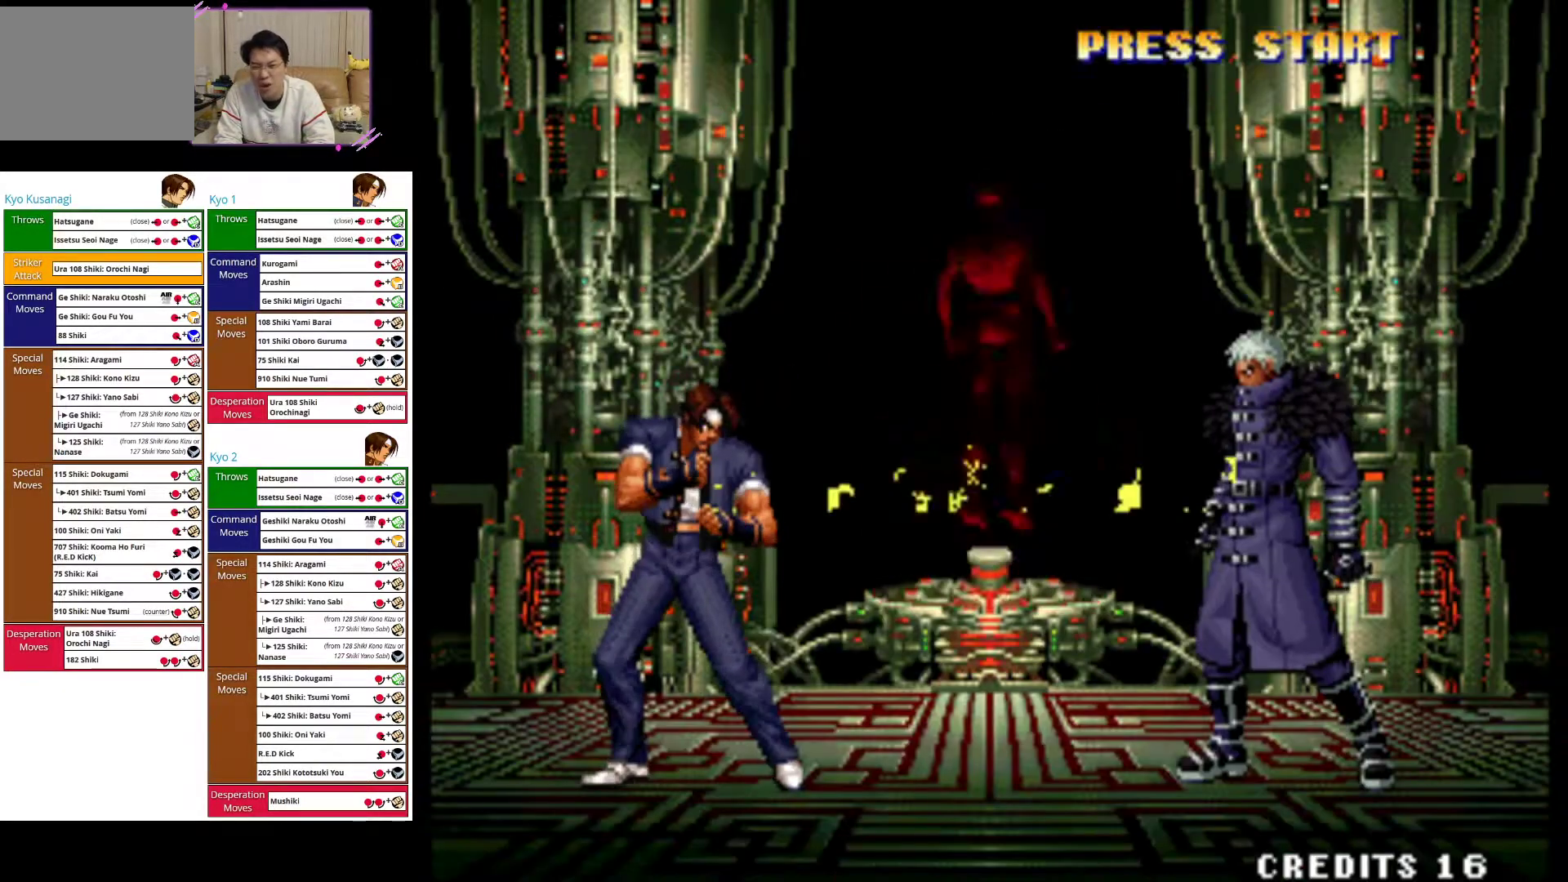
{"buttons": [], "left_stick": "left", "events": [[150, "left_stick", "center"], [333, "left_stick", "down"], [400, "left_stick", "left"]]}